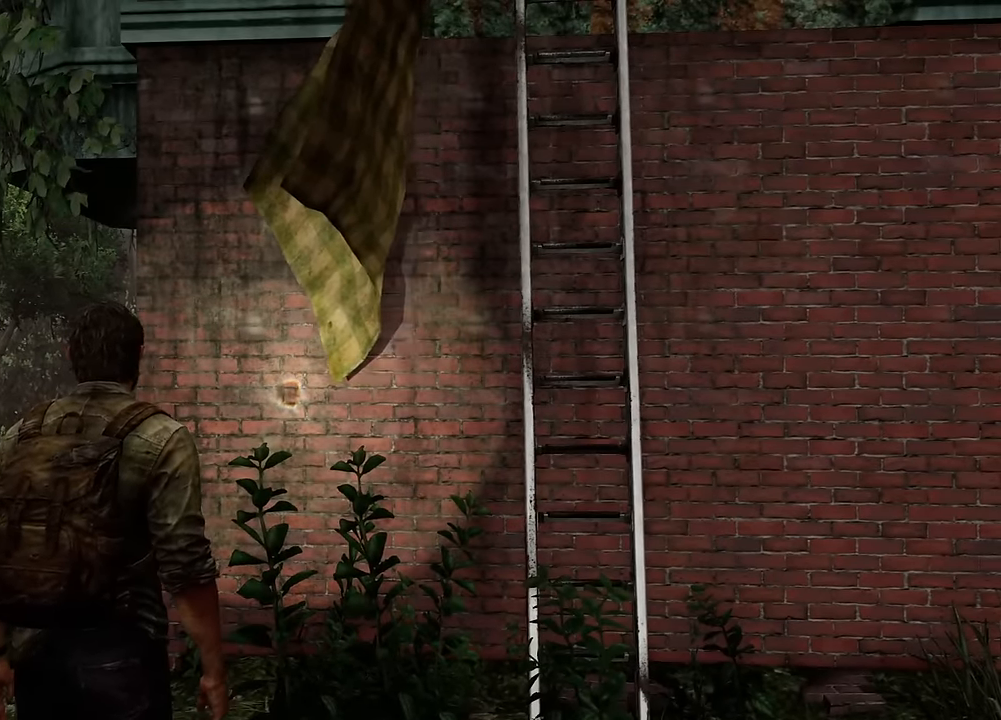
Gameplay with a controller (PlayStation layout); each line is a JSON object with the inputs held at the frame after it. "events" lists button and stick changes between this image and that frame as [ms after this image, input, new state], when the widget could be followed in between.
{"buttons": [], "left_stick": "center", "right_stick": "center", "events": [[284, "right_stick", "center"]]}
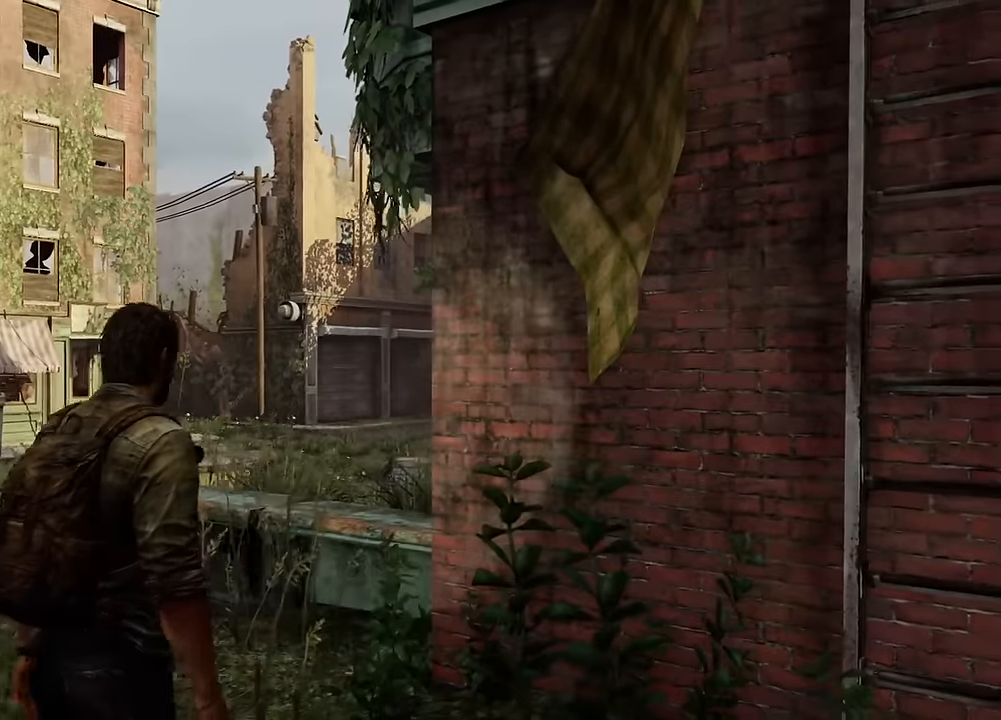
{"buttons": [], "left_stick": "center", "right_stick": "center", "events": [[167, "right_stick", "down-left"], [367, "right_stick", "center"]]}
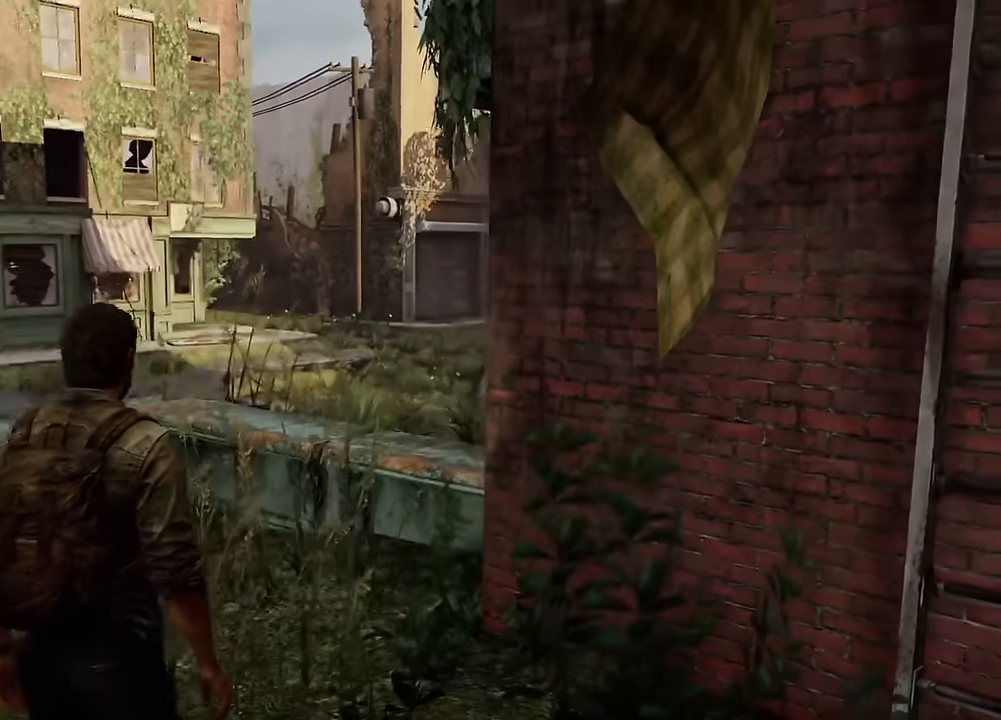
{"buttons": [], "left_stick": "center", "right_stick": "center", "events": [[134, "right_stick", "down-left"], [334, "right_stick", "center"]]}
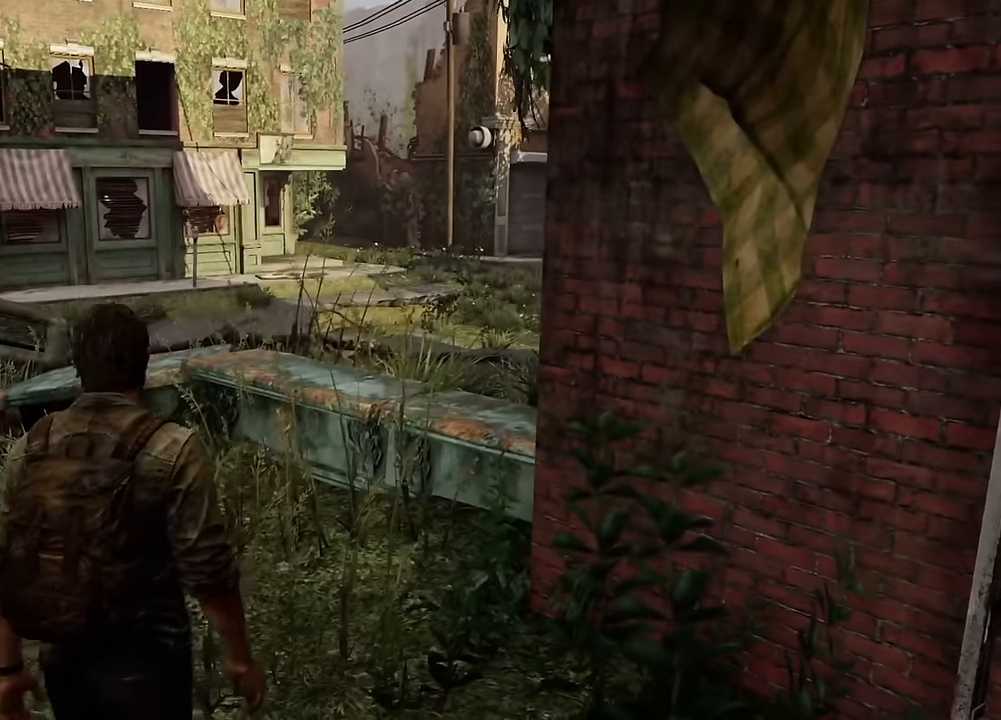
{"buttons": [], "left_stick": "center", "right_stick": "down", "events": [[500, "right_stick", "down"]]}
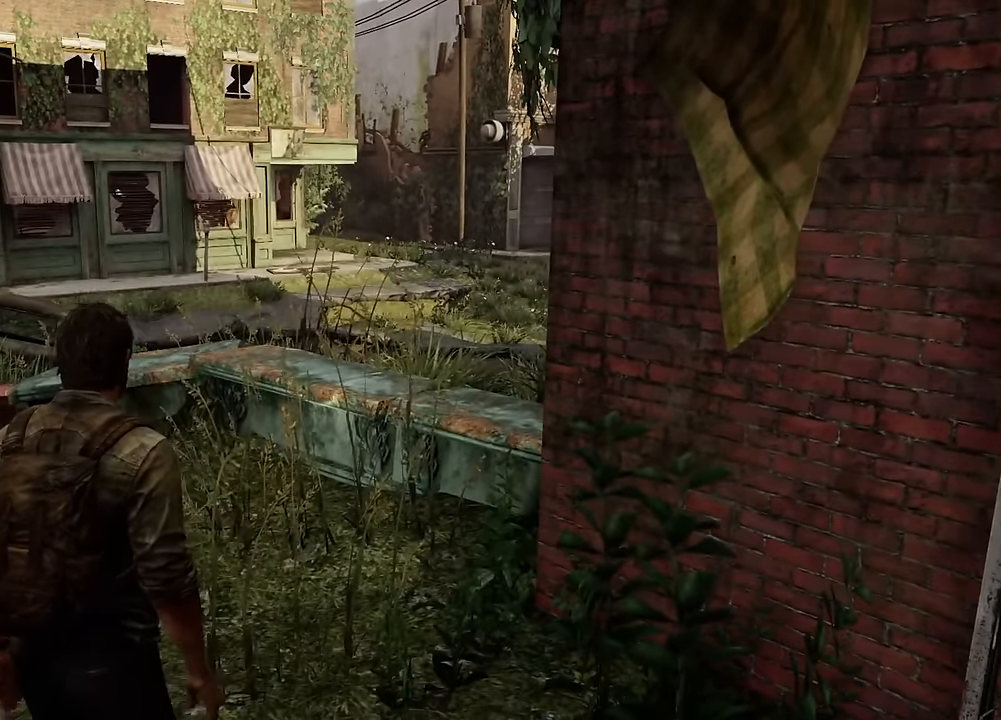
{"buttons": [], "left_stick": "center", "right_stick": "center", "events": [[150, "right_stick", "center"]]}
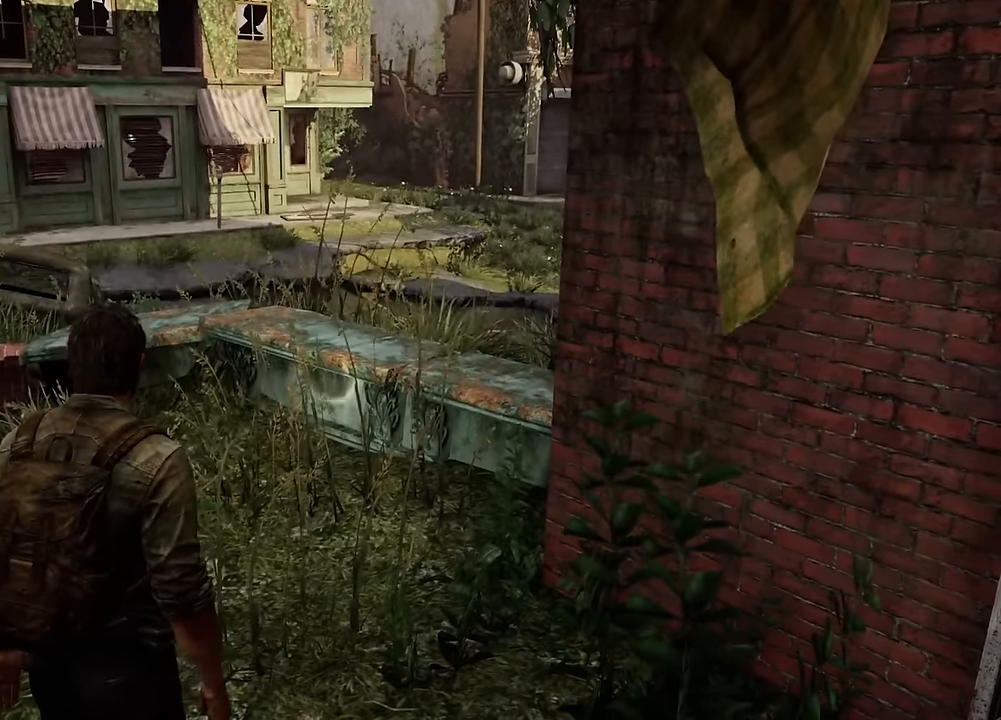
{"buttons": [], "left_stick": "center", "right_stick": "center", "events": []}
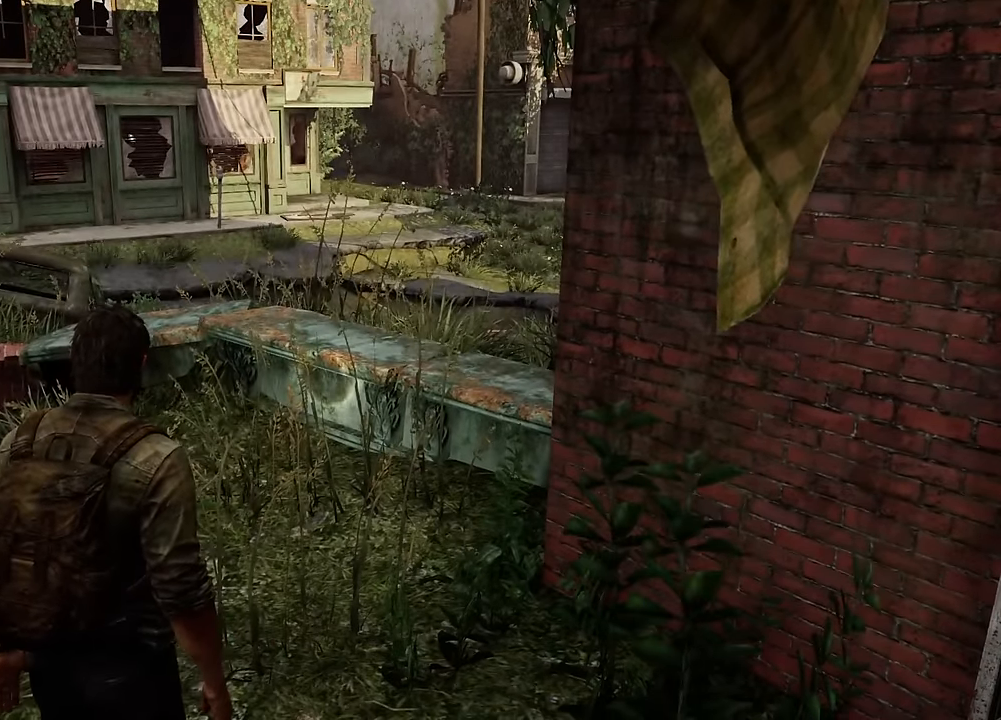
{"buttons": [], "left_stick": "center", "right_stick": "center", "events": []}
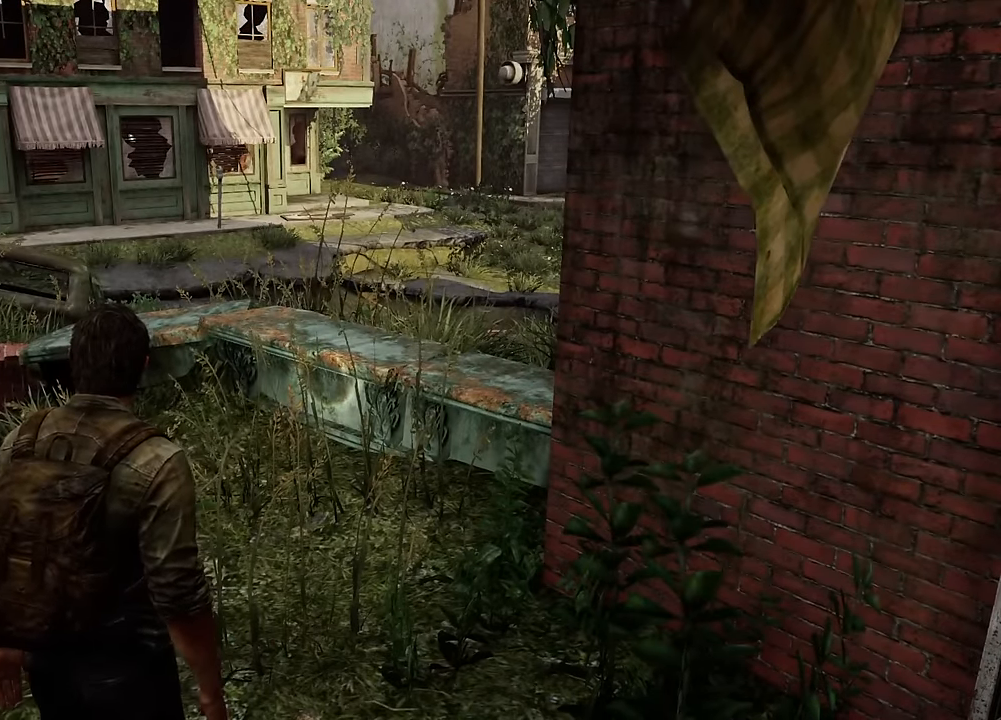
{"buttons": [], "left_stick": "center", "right_stick": "center", "events": []}
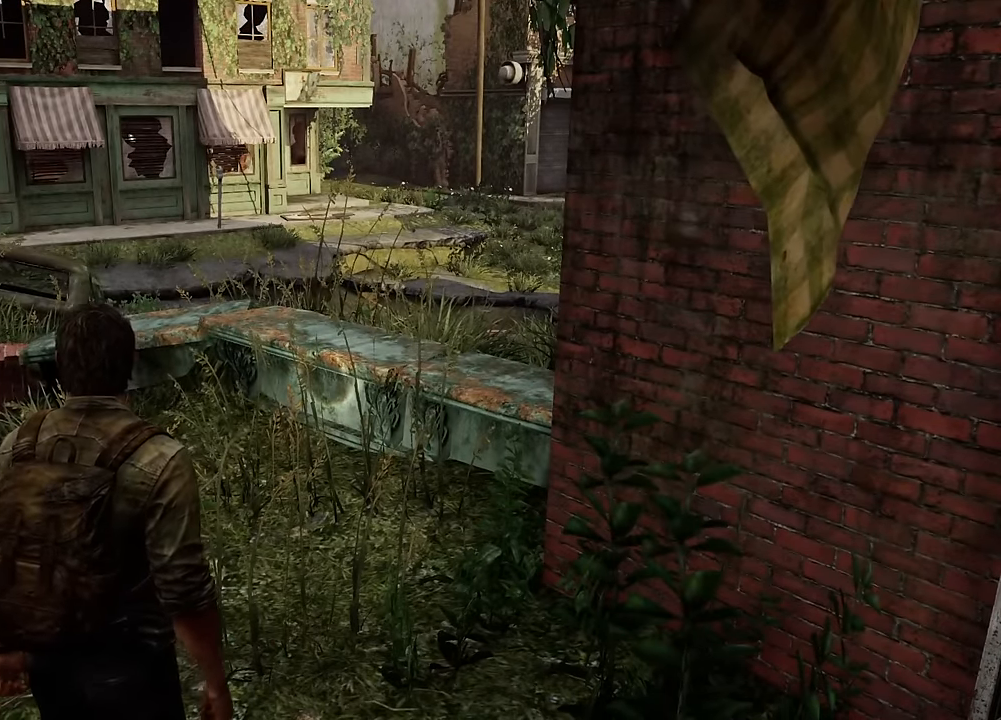
{"buttons": [], "left_stick": "center", "right_stick": "center", "events": [[284, "right_stick", "down-right"], [417, "right_stick", "center"]]}
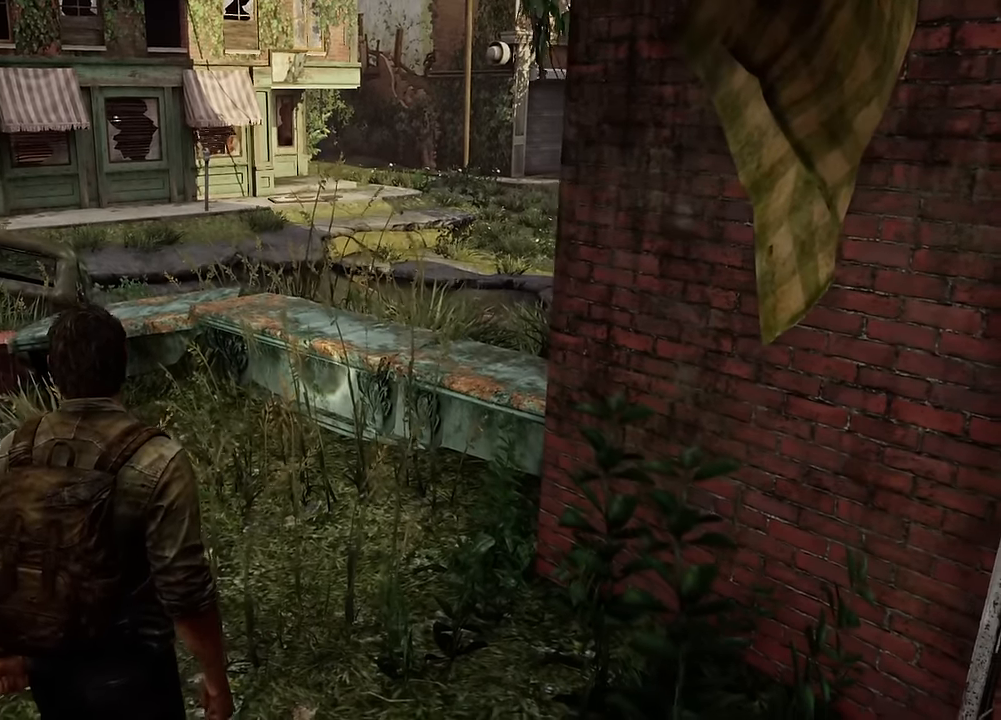
{"buttons": [], "left_stick": "center", "right_stick": "right", "events": [[84, "right_stick", "right"]]}
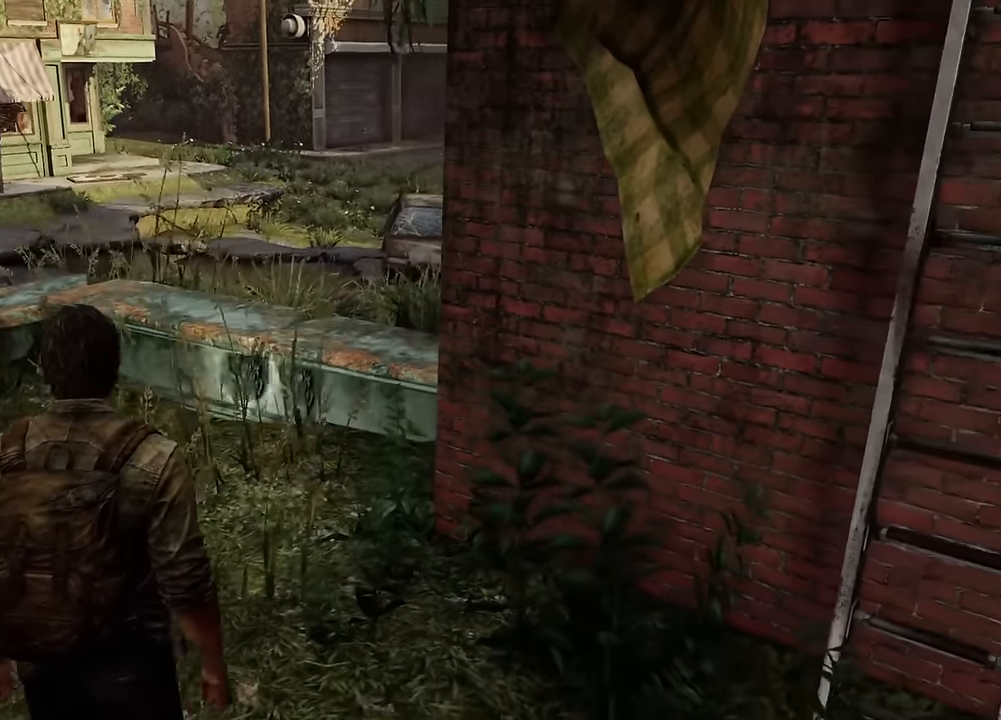
{"buttons": [], "left_stick": "center", "right_stick": "center", "events": [[167, "right_stick", "center"]]}
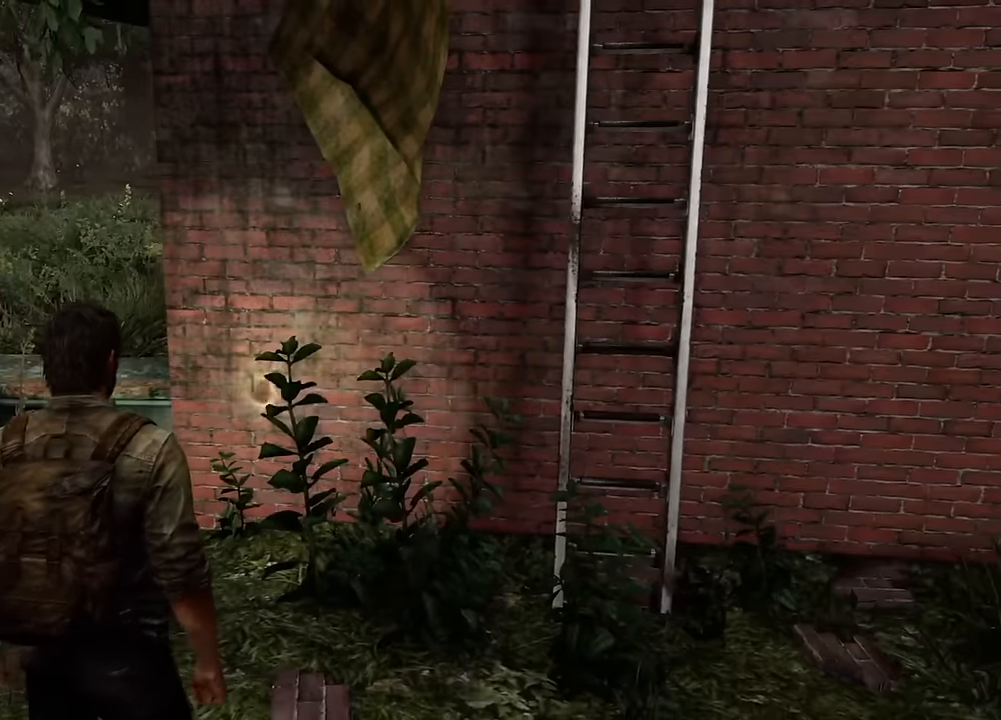
{"buttons": [], "left_stick": "center", "right_stick": "center", "events": []}
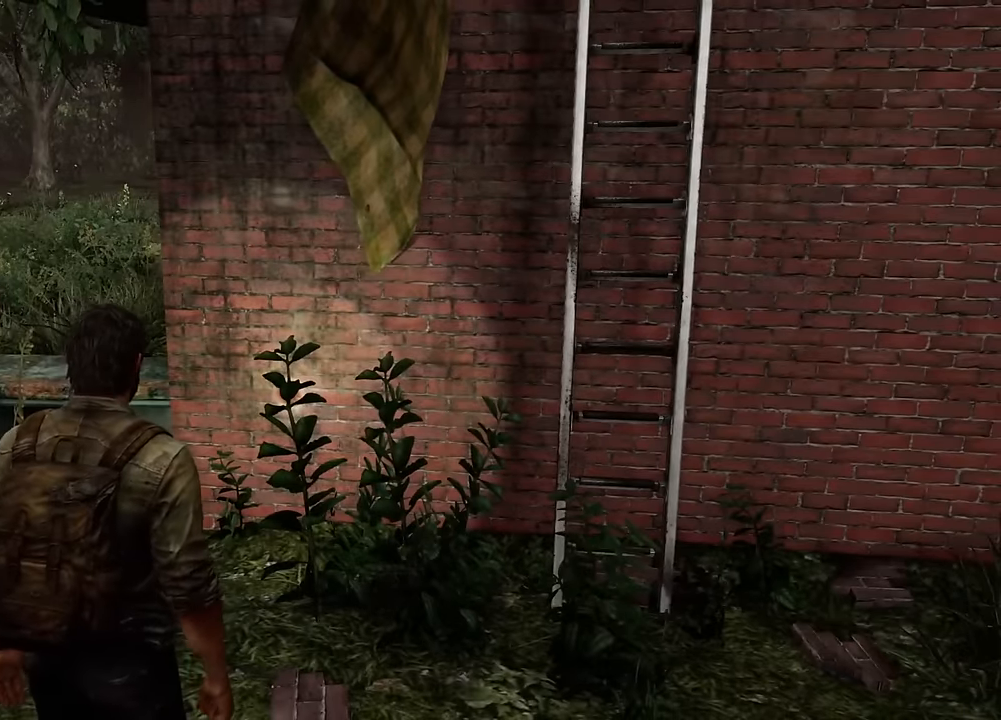
{"buttons": [], "left_stick": "center", "right_stick": "center", "events": []}
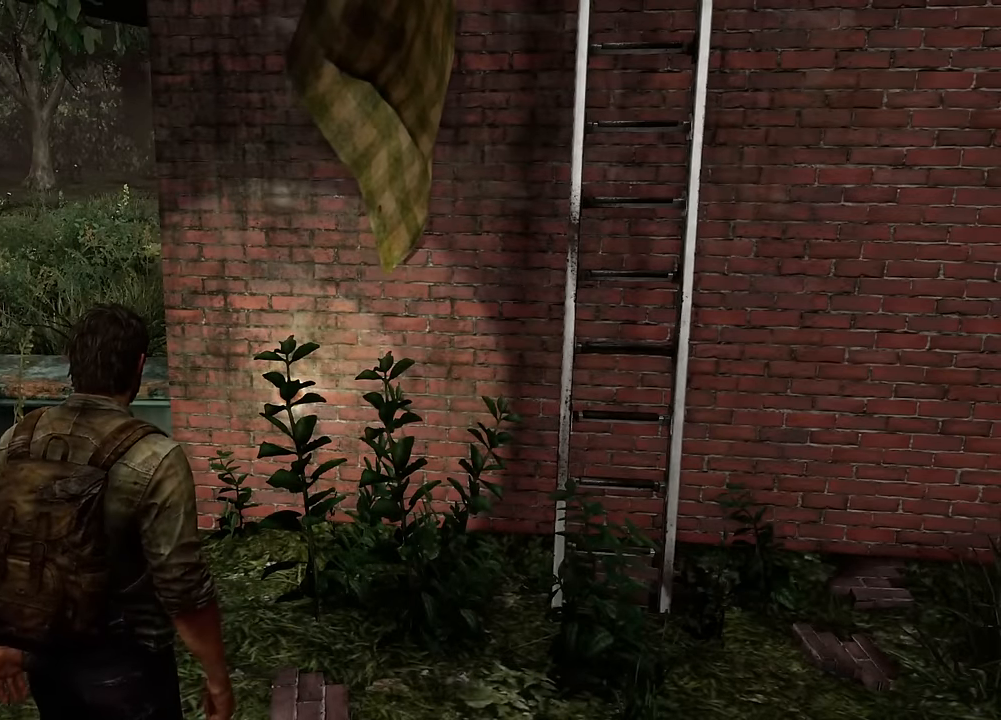
{"buttons": [], "left_stick": "center", "right_stick": "up", "events": [[384, "right_stick", "up"]]}
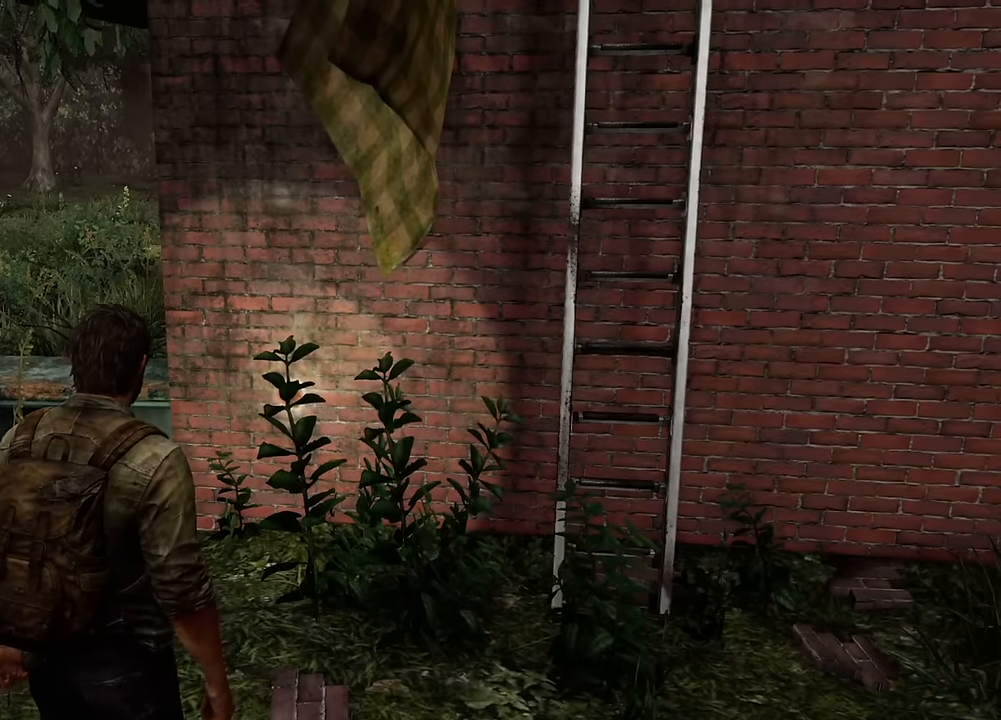
{"buttons": [], "left_stick": "center", "right_stick": "center", "events": [[67, "right_stick", "center"]]}
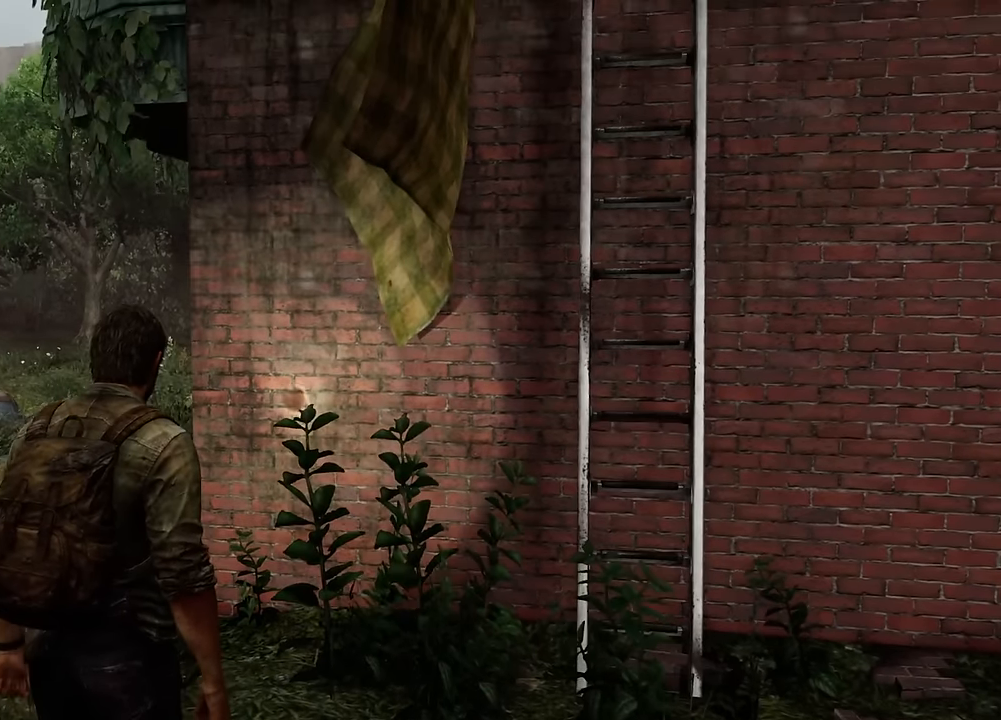
{"buttons": [], "left_stick": "center", "right_stick": "center", "events": [[67, "right_stick", "up"], [317, "right_stick", "center"]]}
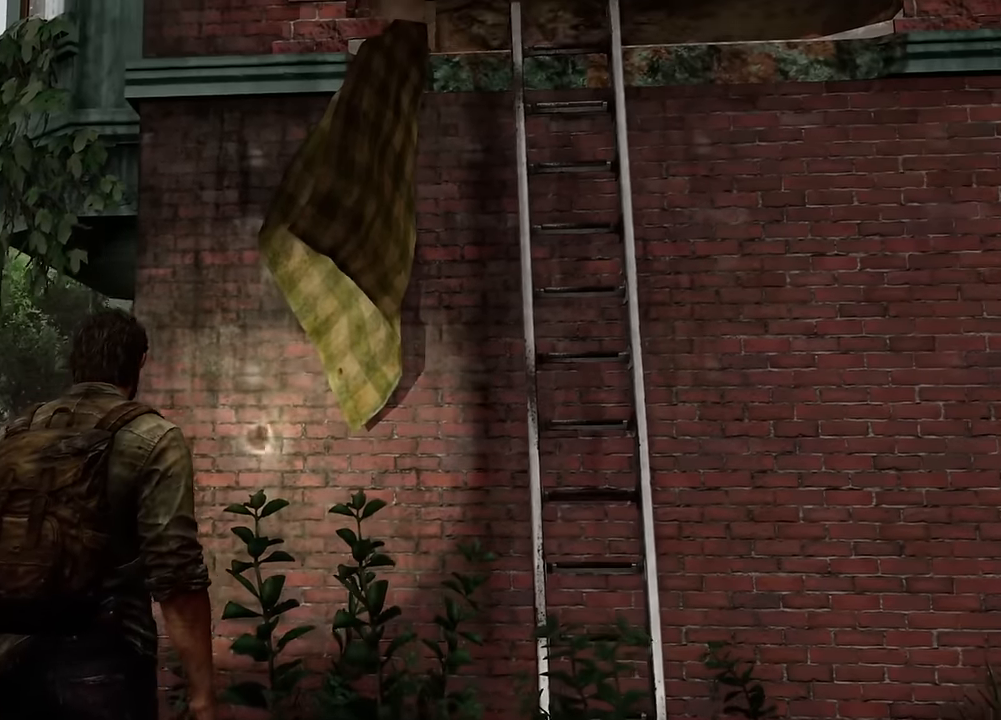
{"buttons": [], "left_stick": "center", "right_stick": "center", "events": [[84, "right_stick", "left"], [250, "right_stick", "center"]]}
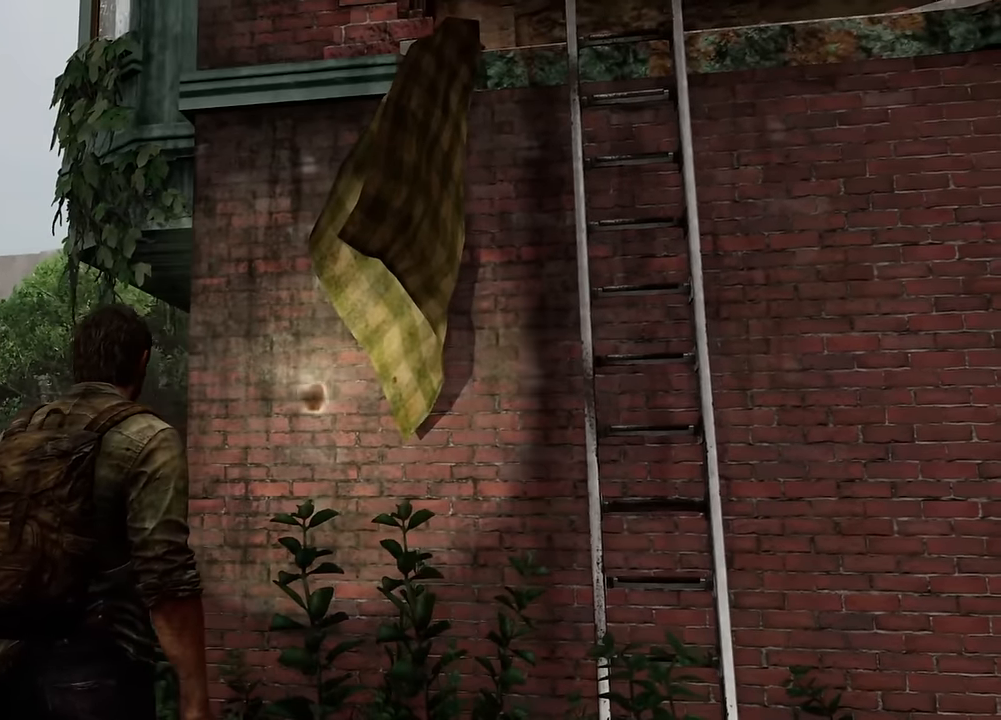
{"buttons": [], "left_stick": "center", "right_stick": "center", "events": []}
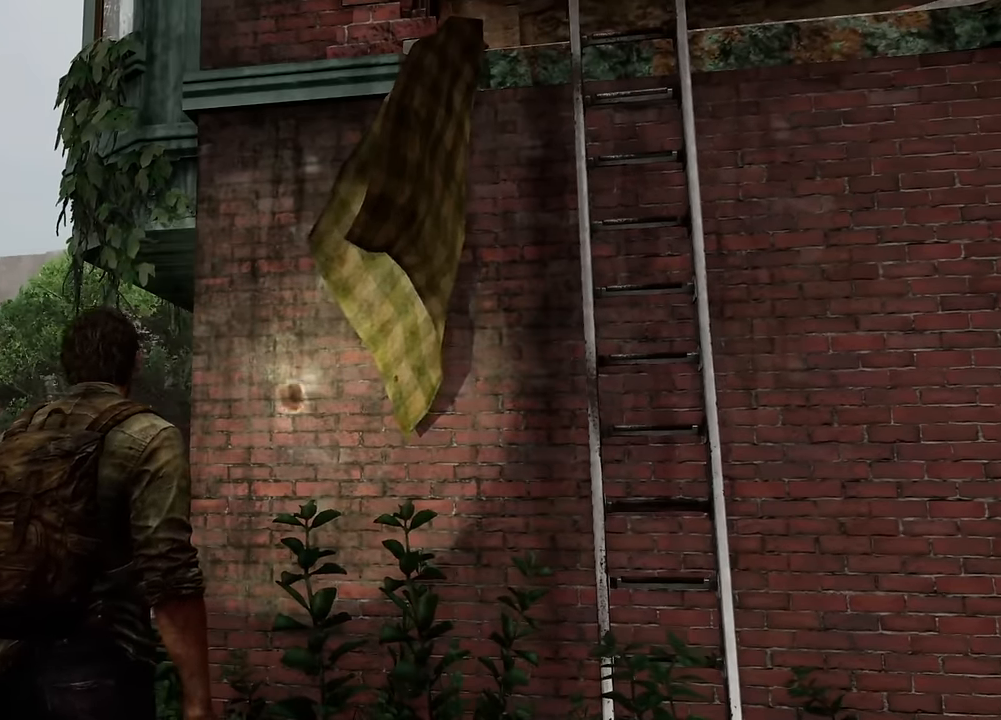
{"buttons": [], "left_stick": "center", "right_stick": "center", "events": []}
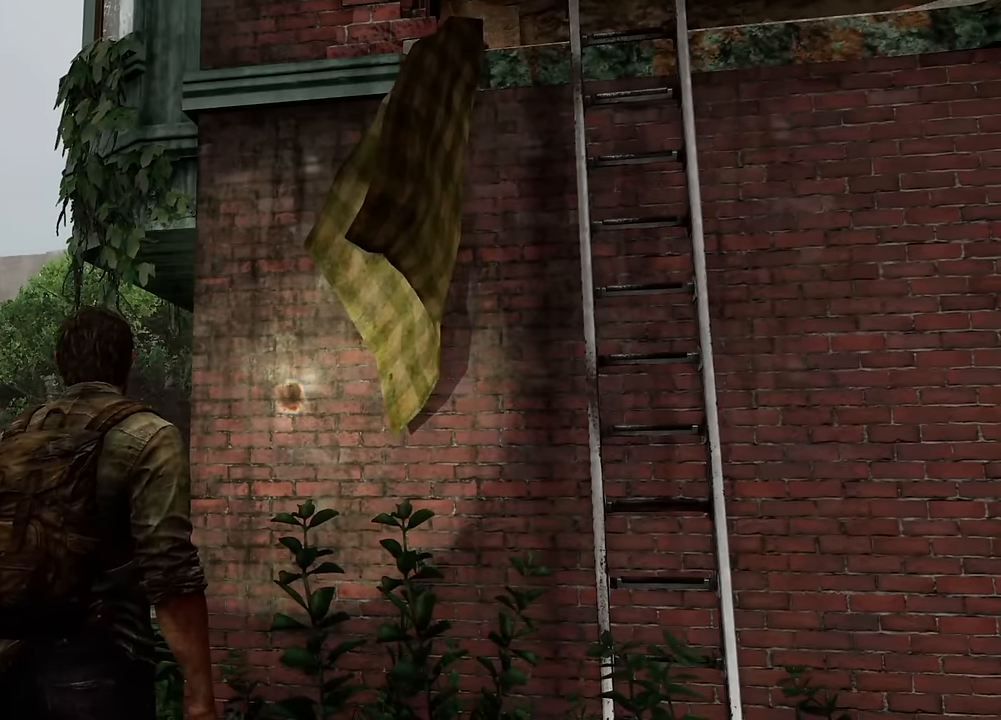
{"buttons": [], "left_stick": "center", "right_stick": "center", "events": []}
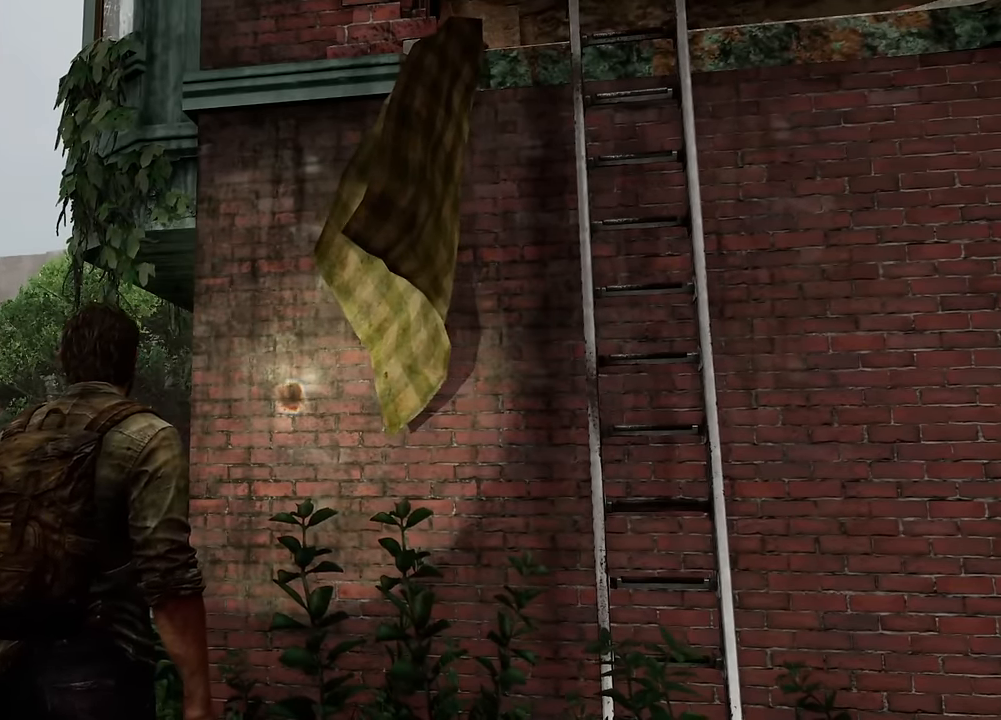
{"buttons": [], "left_stick": "center", "right_stick": "center", "events": []}
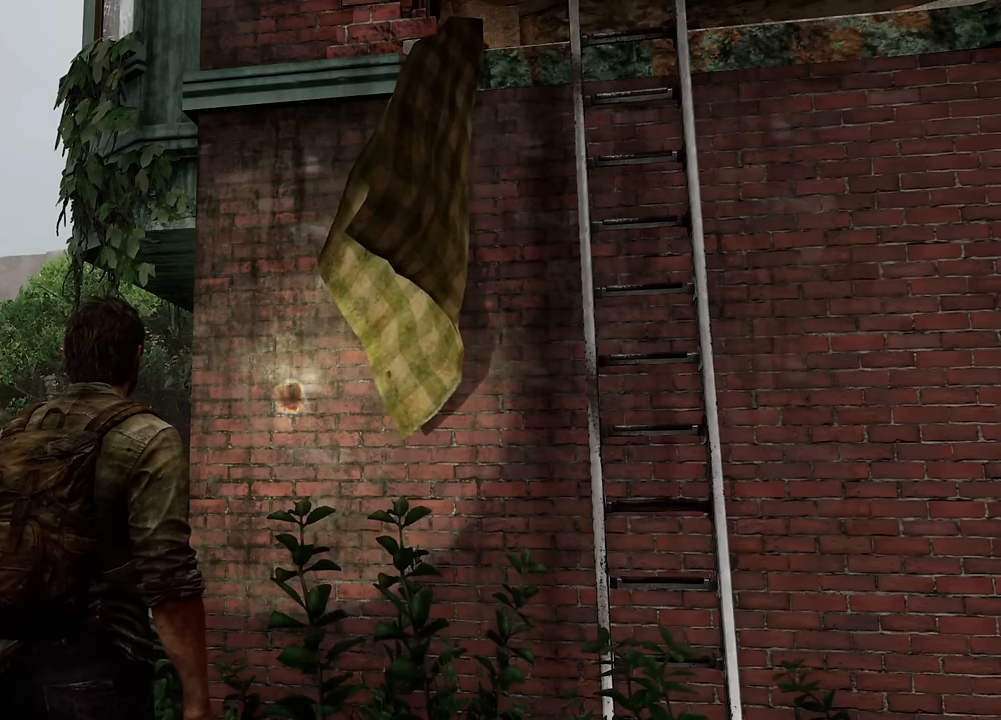
{"buttons": [], "left_stick": "center", "right_stick": "center", "events": [[67, "left_stick", "down-right"], [117, "left_stick", "center"]]}